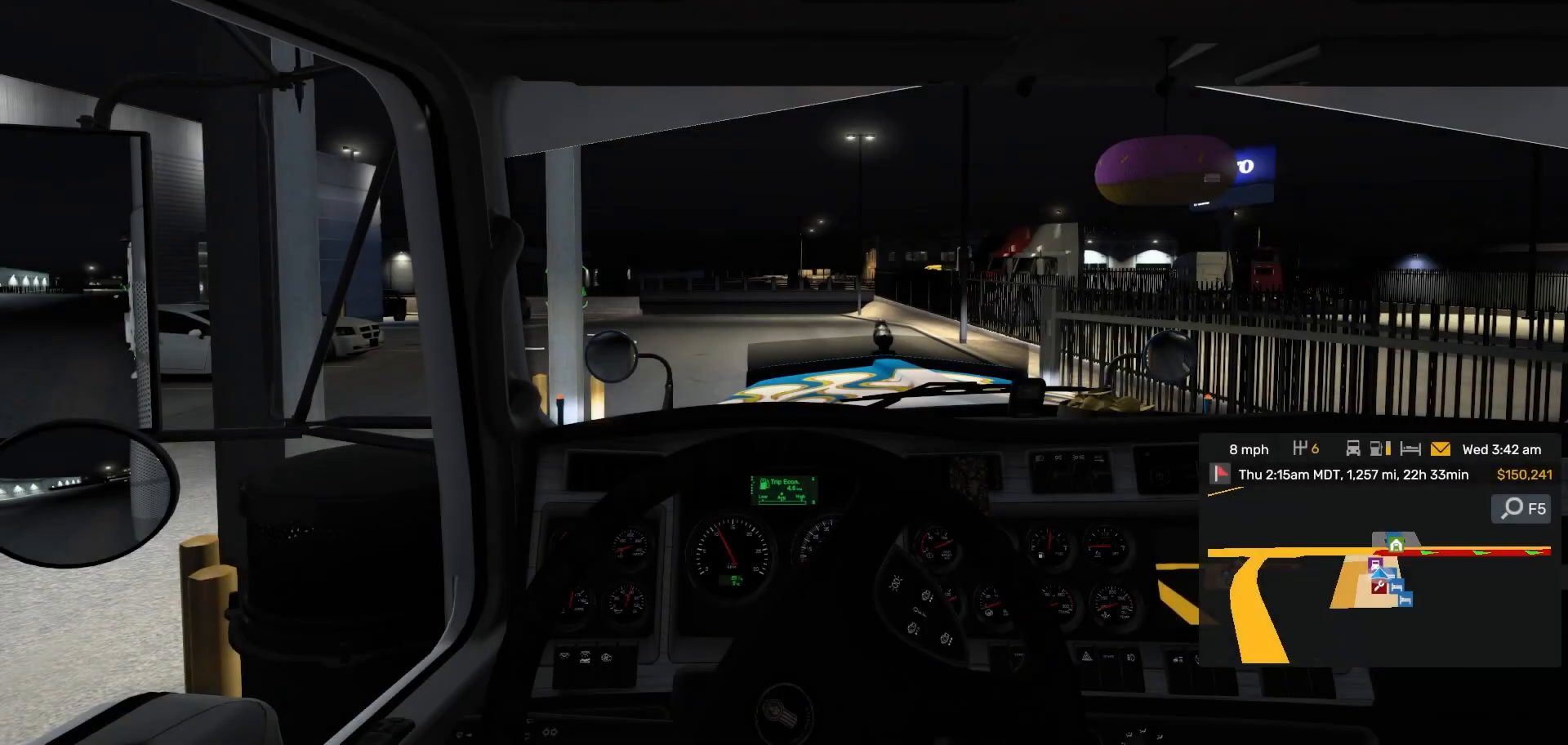
Gameplay with a controller (PlayStation layout); each line is a JSON object with the inputs held at the frame after it. "events" lists button and stick changes between this image and that frame as [ms after this image, input, new state], when the widget could be followed in between. Not read: L2 L3 R2 R3.
{"buttons": [], "left_stick": "center", "right_stick": "center", "events": []}
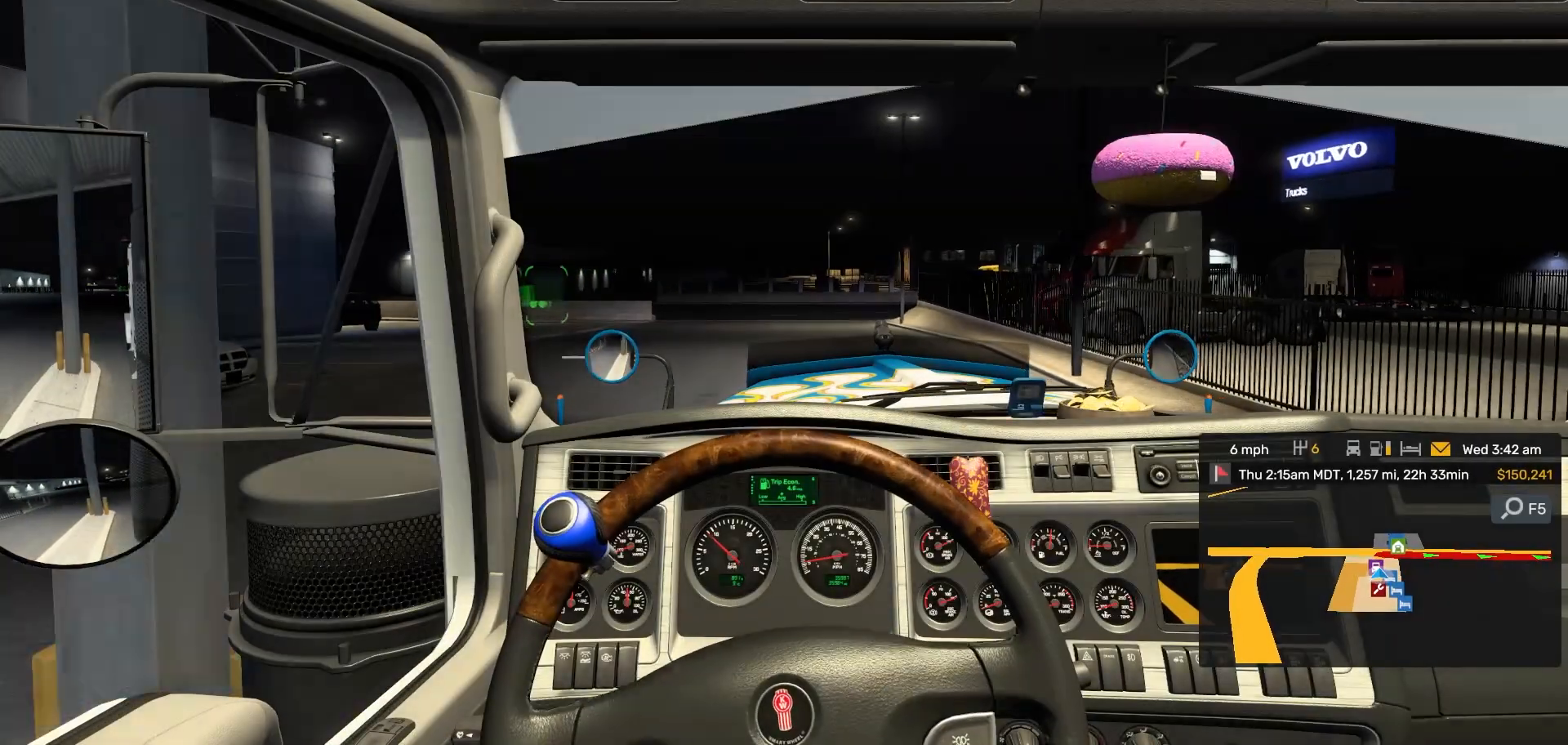
{"buttons": [], "left_stick": "center", "right_stick": "center", "events": []}
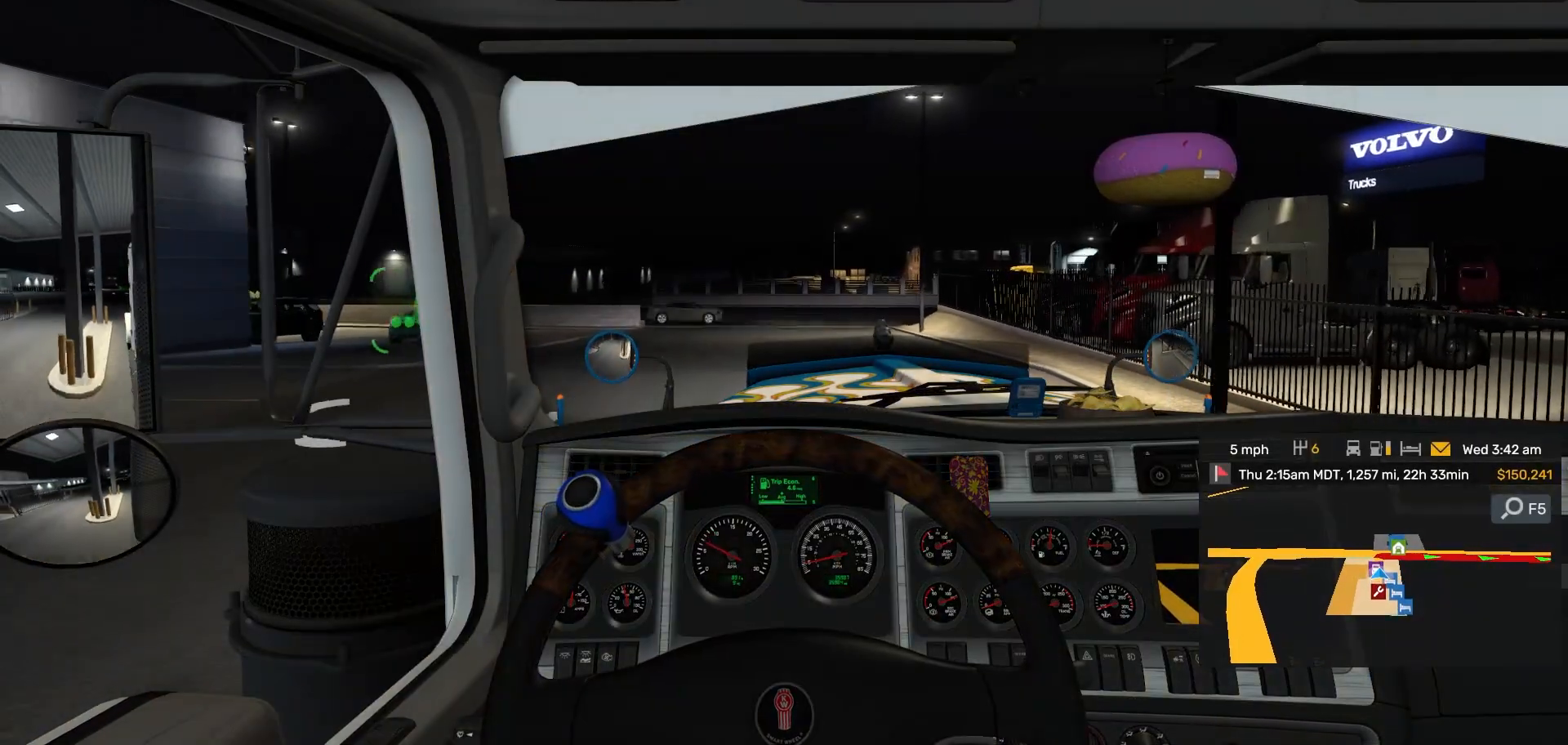
{"buttons": [], "left_stick": "center", "right_stick": "center", "events": []}
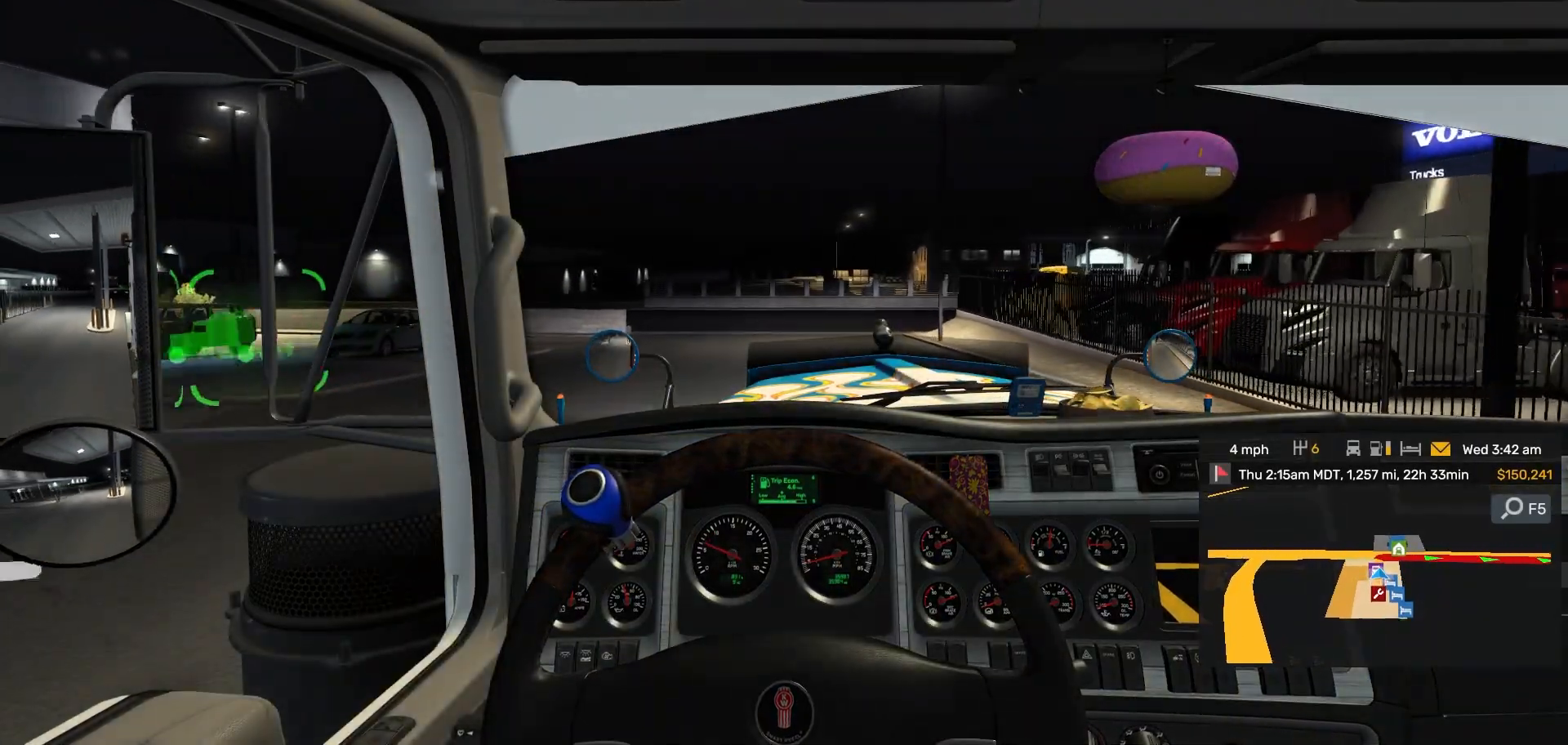
{"buttons": [], "left_stick": "center", "right_stick": "center", "events": []}
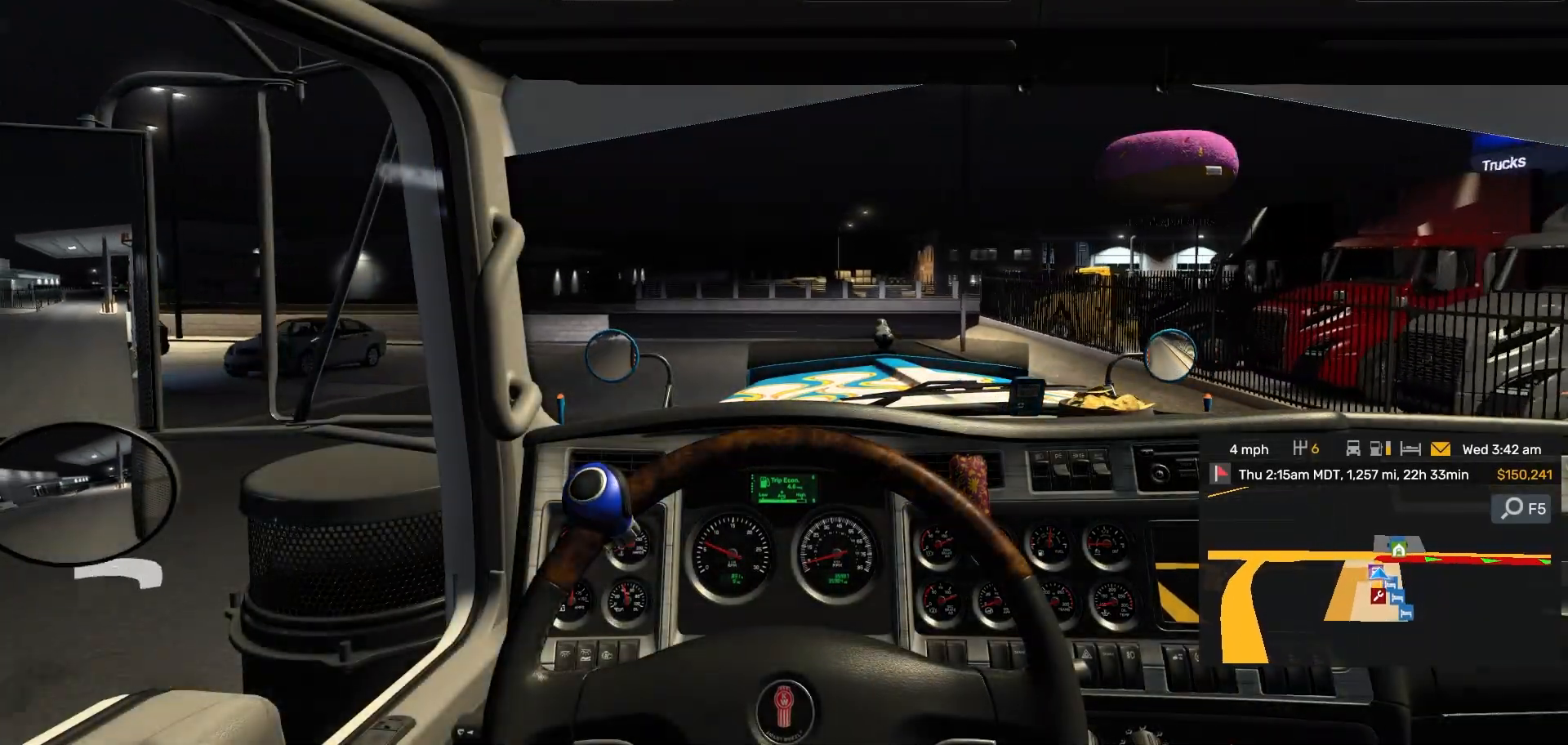
{"buttons": [], "left_stick": "center", "right_stick": "center", "events": []}
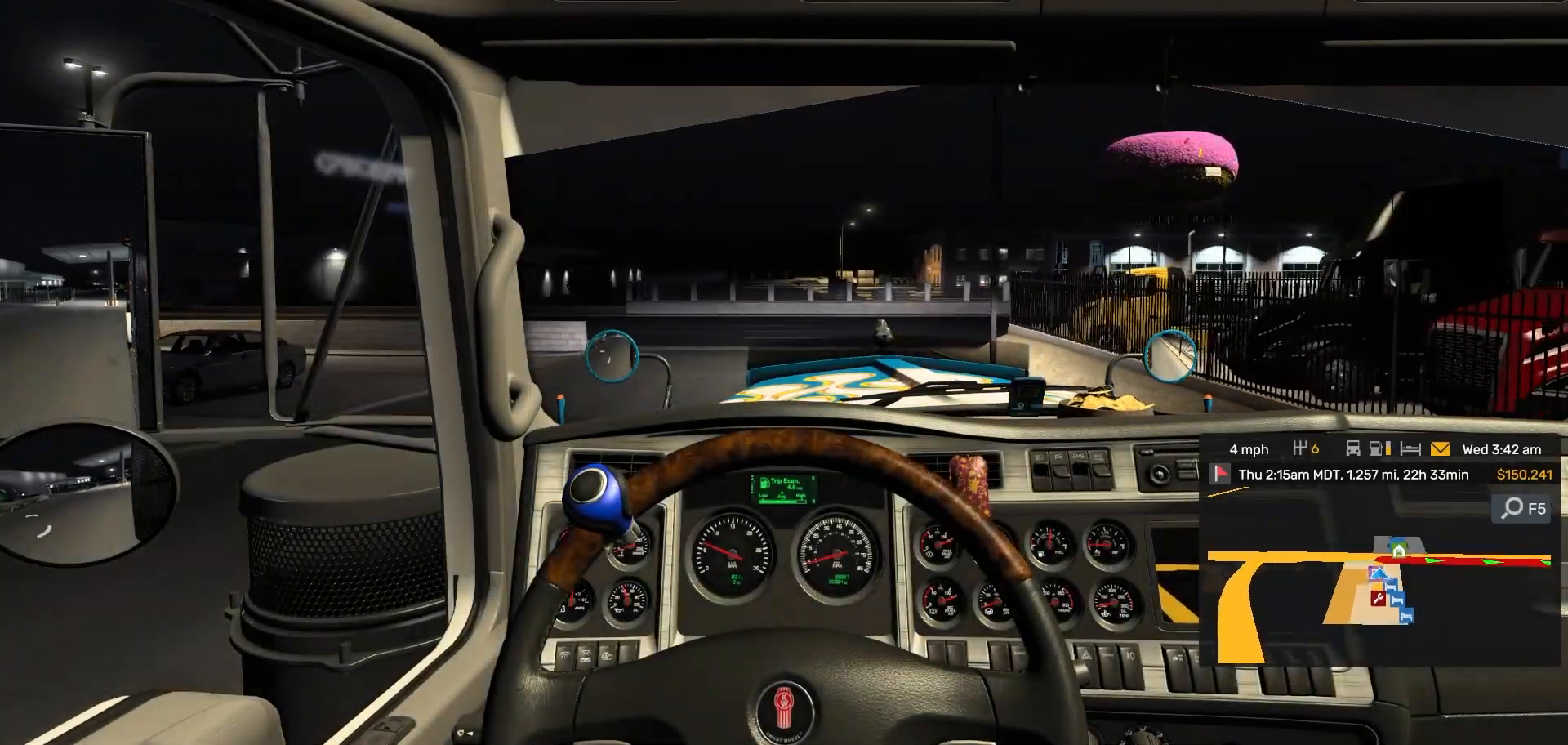
{"buttons": [], "left_stick": "center", "right_stick": "center", "events": []}
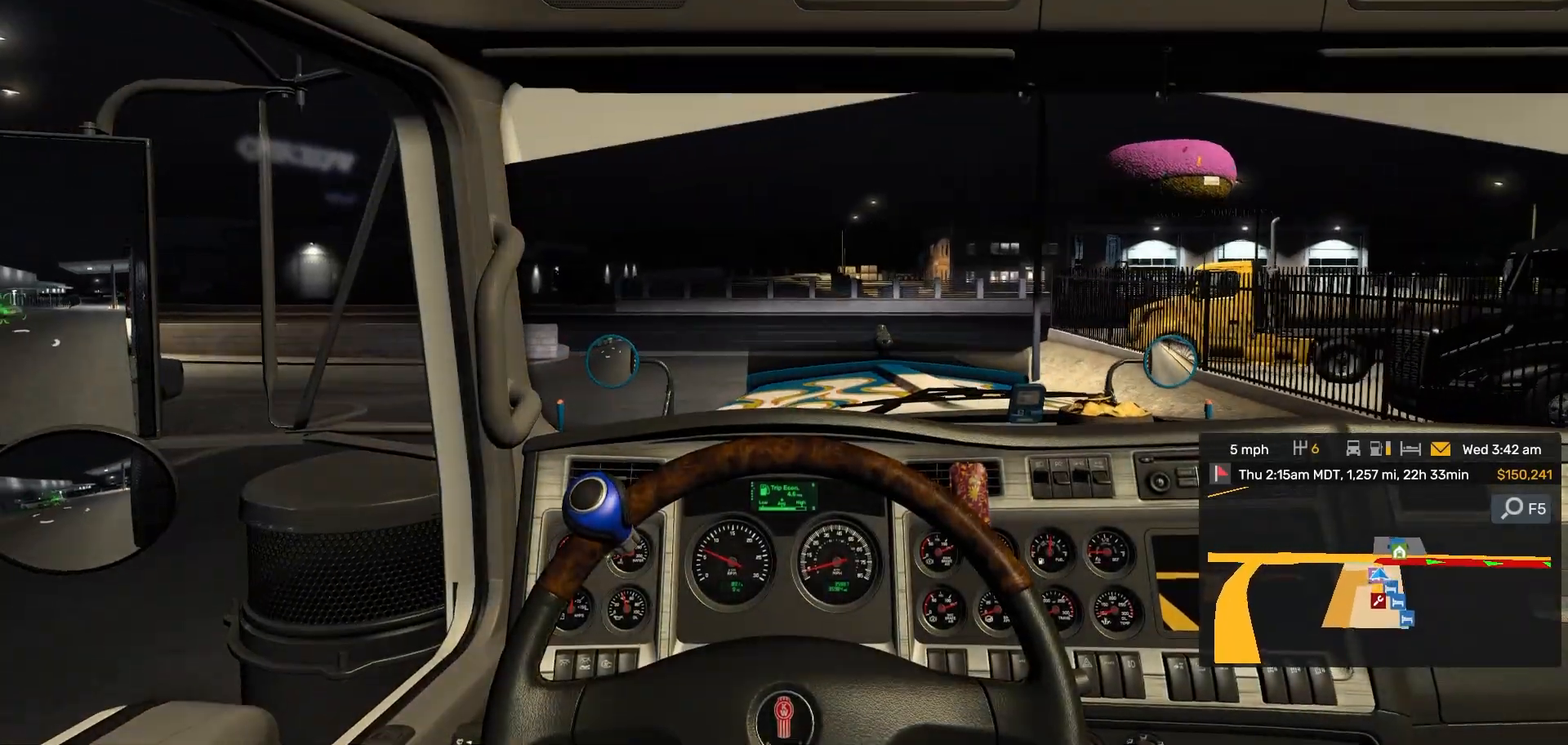
{"buttons": [], "left_stick": "center", "right_stick": "center", "events": []}
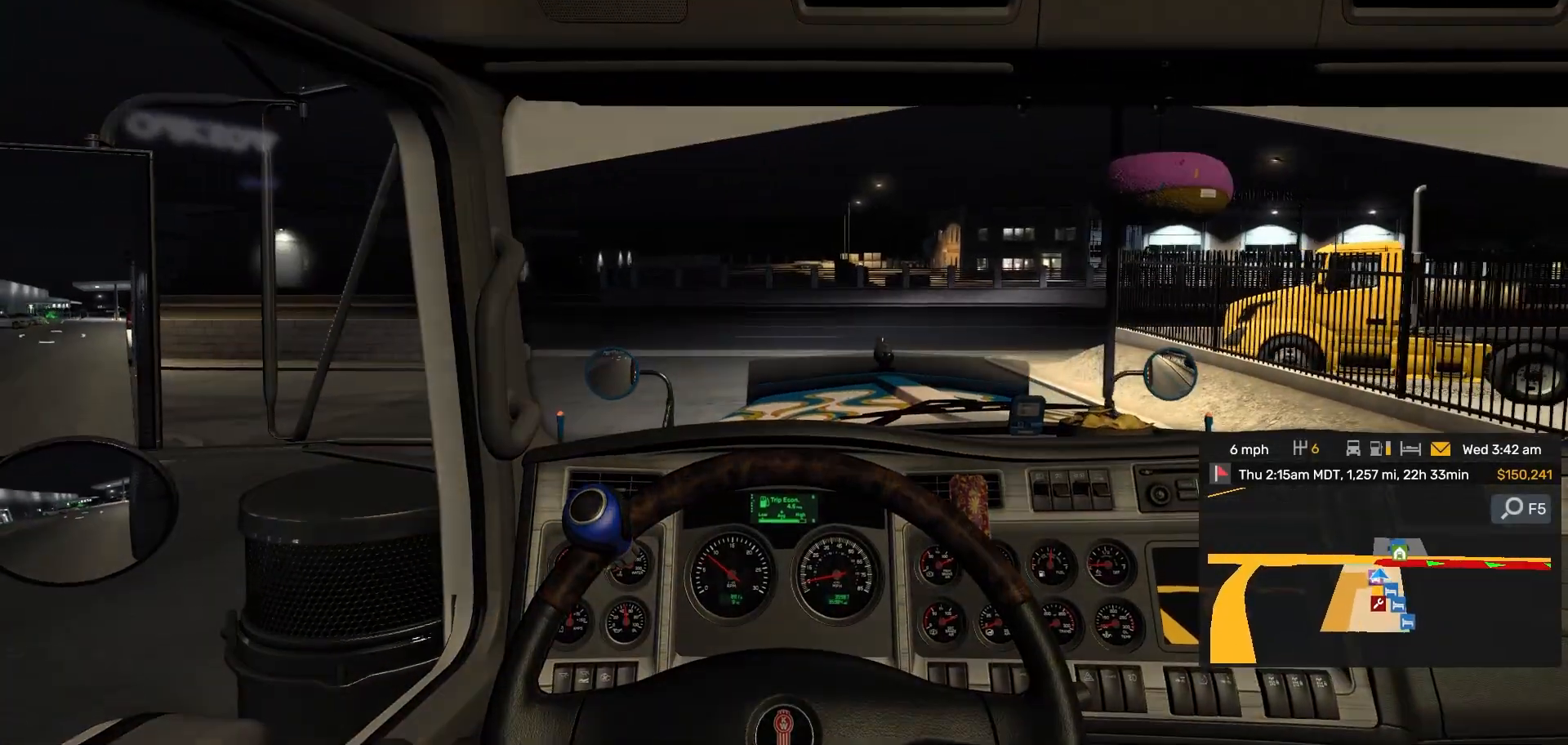
{"buttons": [], "left_stick": "center", "right_stick": "center", "events": []}
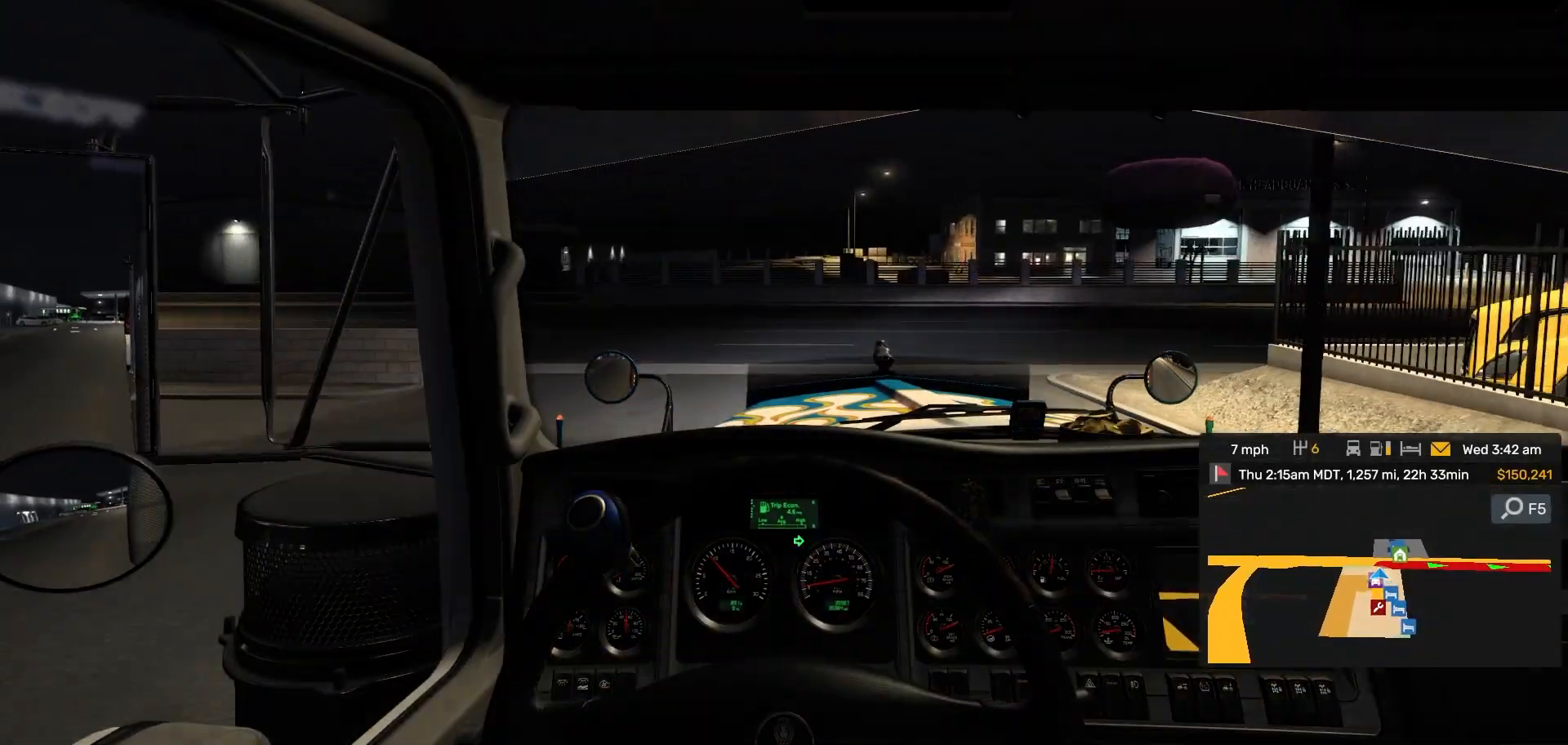
{"buttons": [], "left_stick": "center", "right_stick": "center", "events": []}
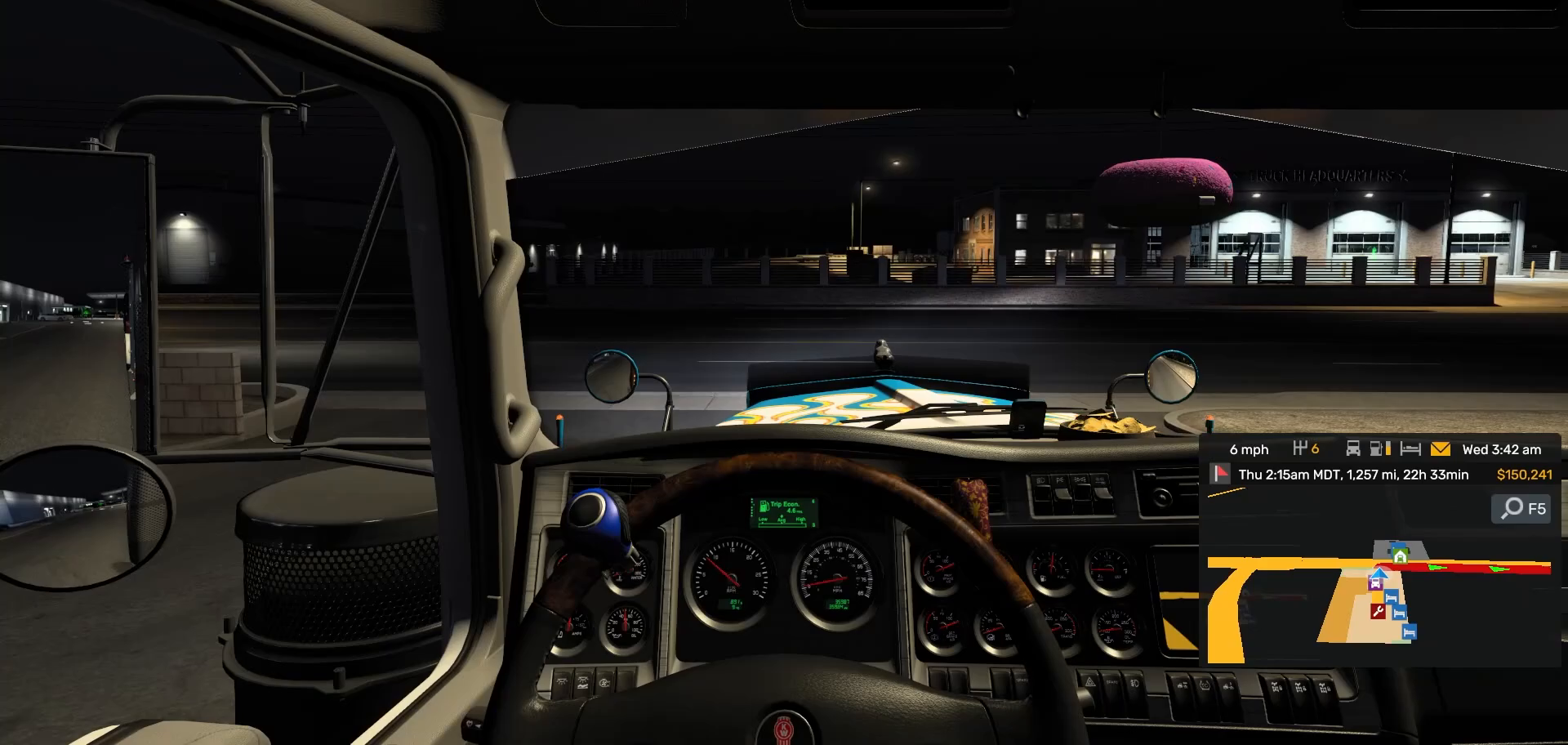
{"buttons": [], "left_stick": "center", "right_stick": "left", "events": [[433, "right_stick", "left"]]}
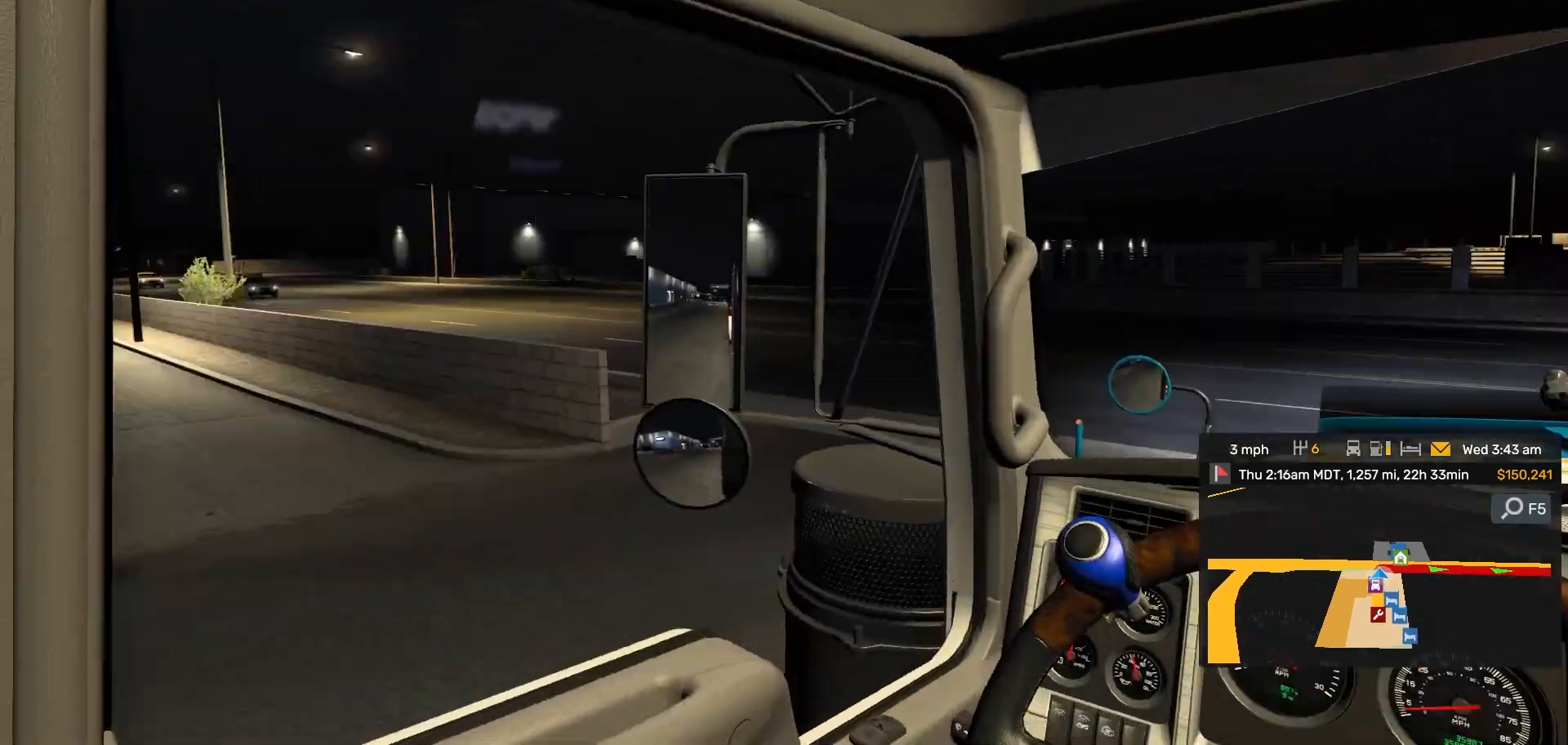
{"buttons": [], "left_stick": "center", "right_stick": "center"}
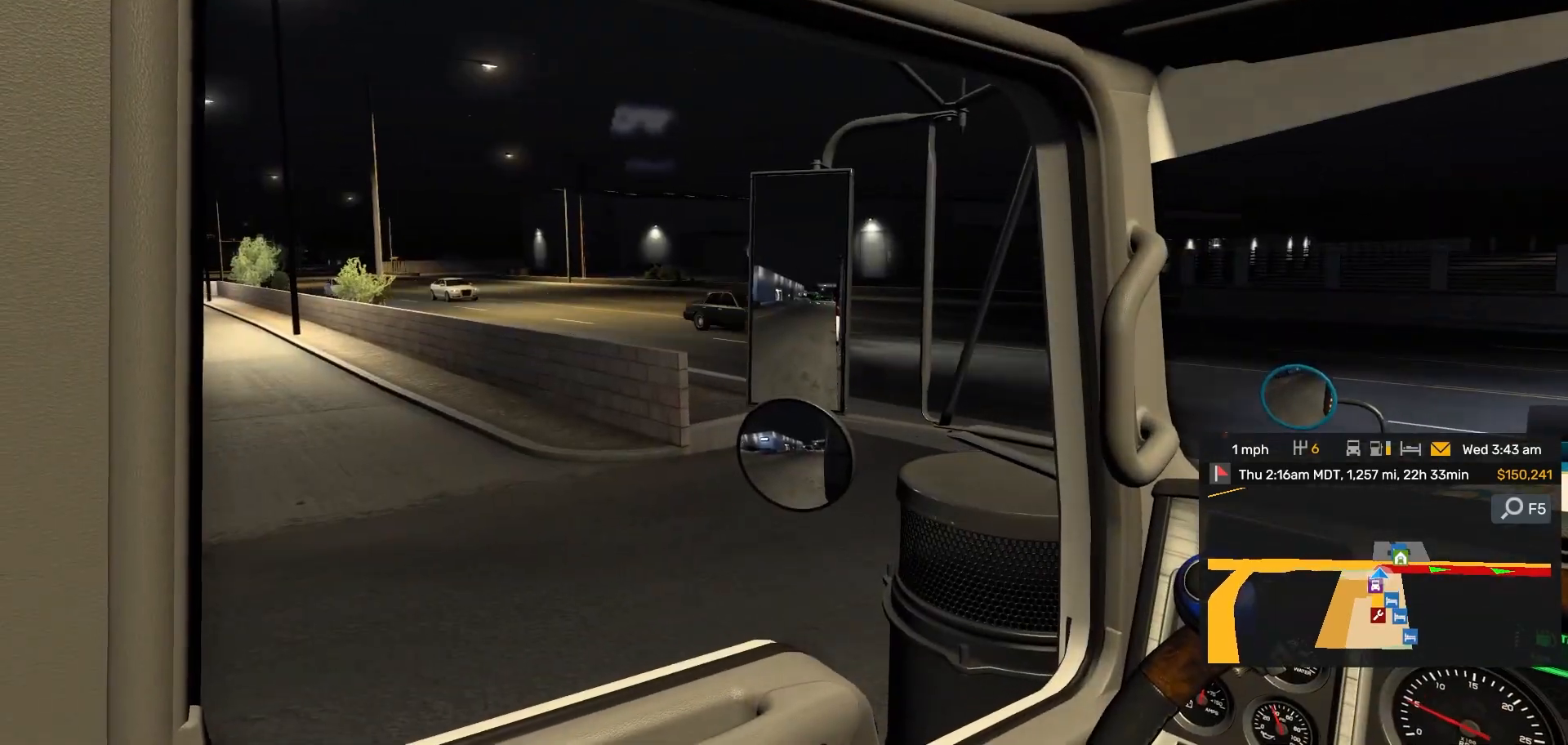
{"buttons": [], "left_stick": "center", "right_stick": "center", "events": []}
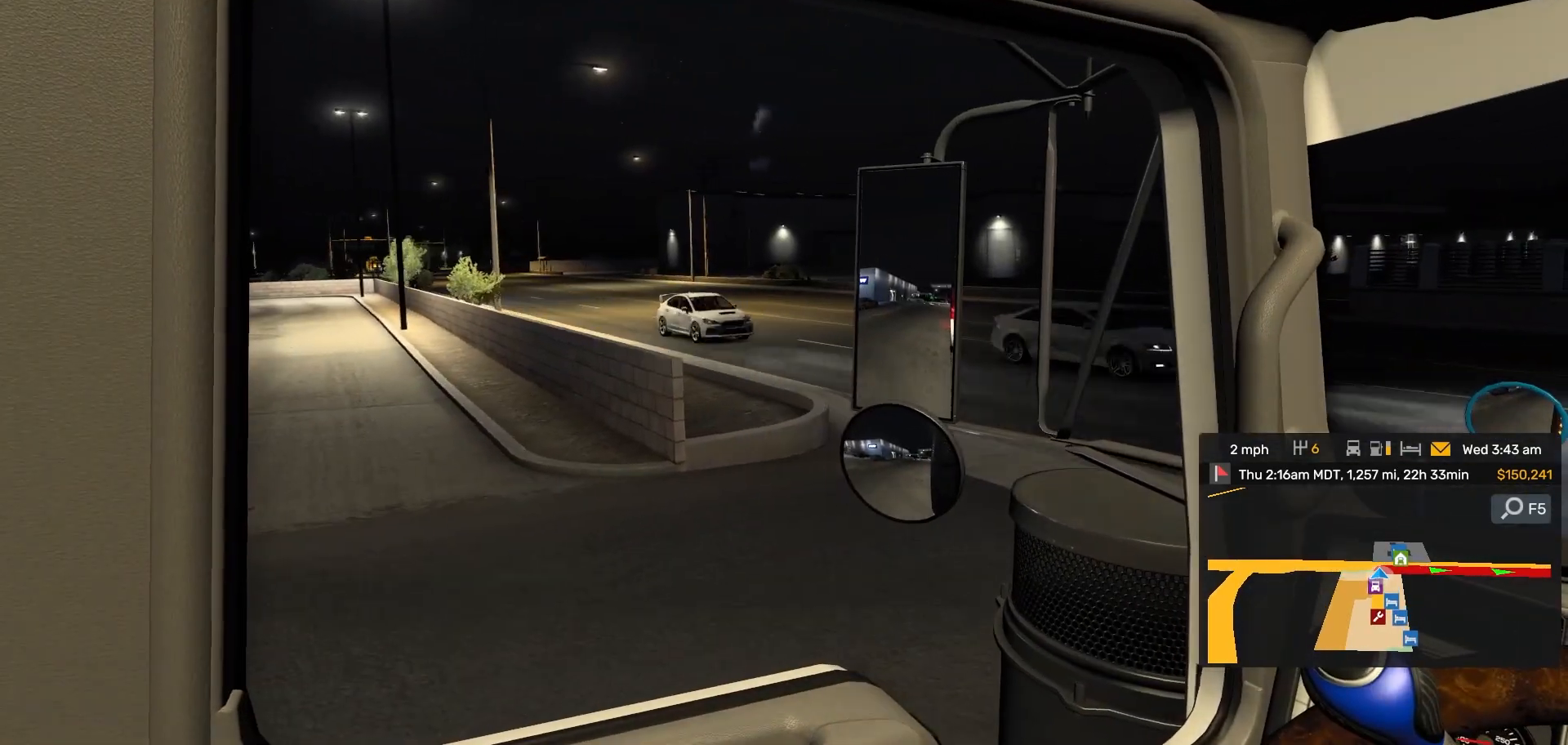
{"buttons": [], "left_stick": "center", "right_stick": "center", "events": []}
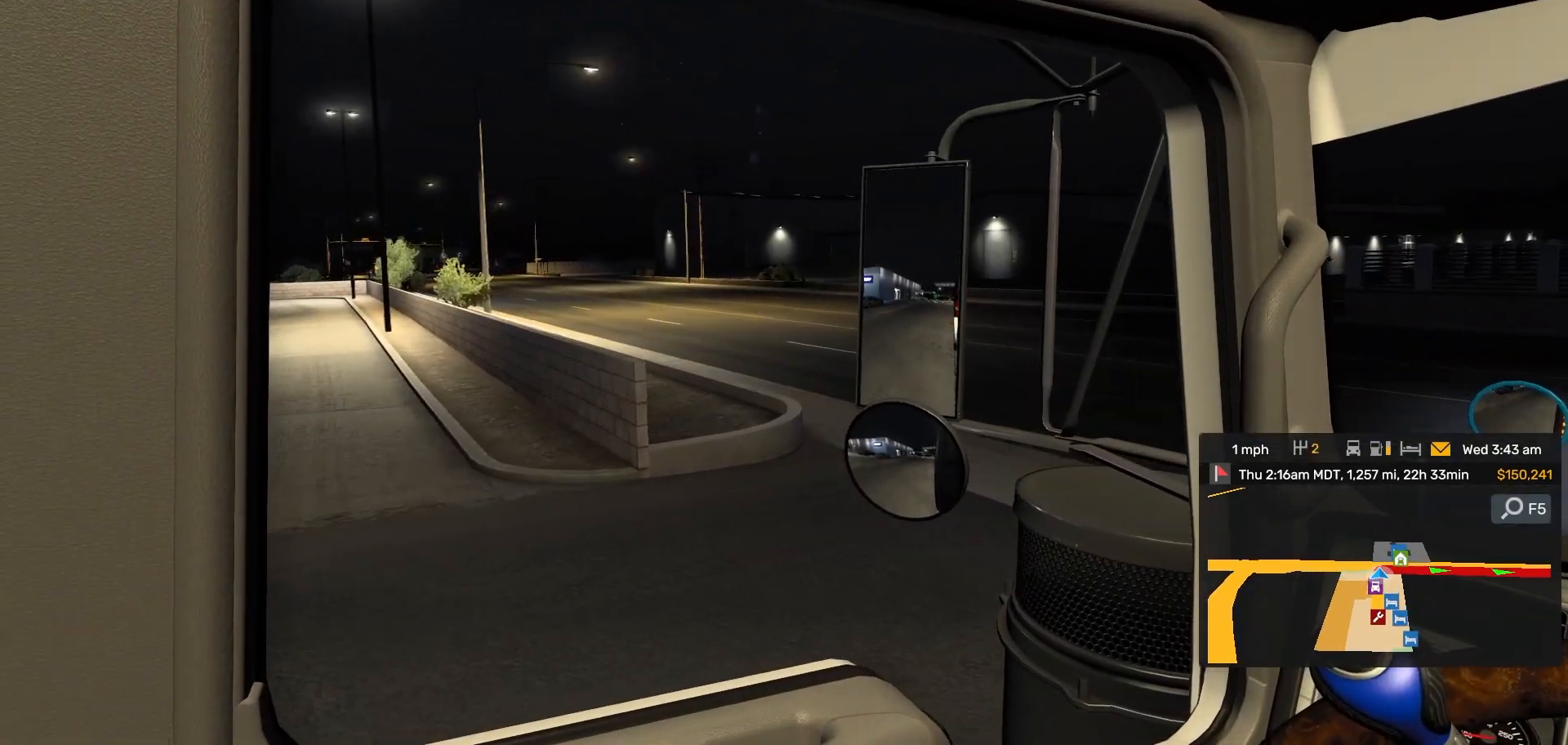
{"buttons": [], "left_stick": "center", "right_stick": "center", "events": []}
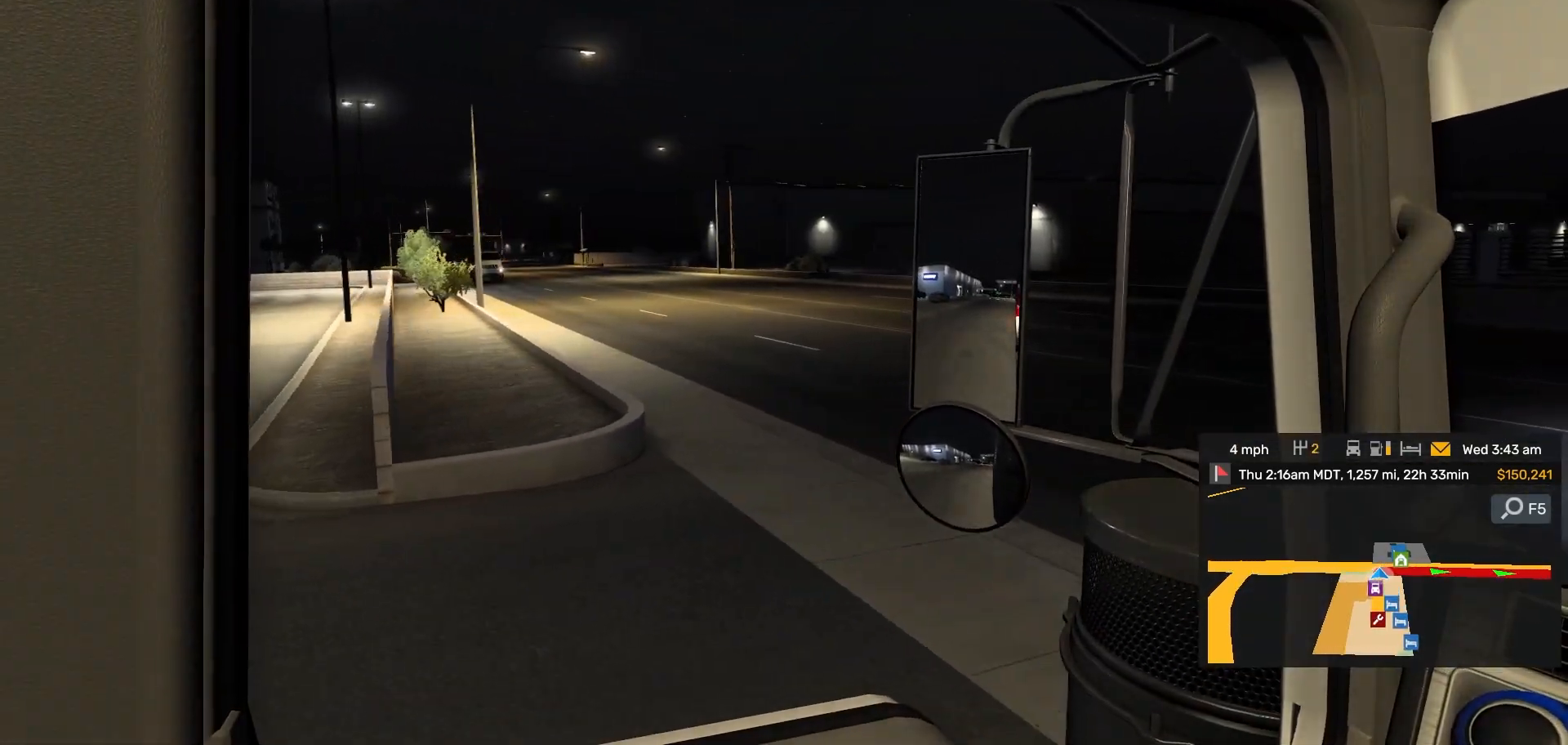
{"buttons": [], "left_stick": "center", "right_stick": "center", "events": []}
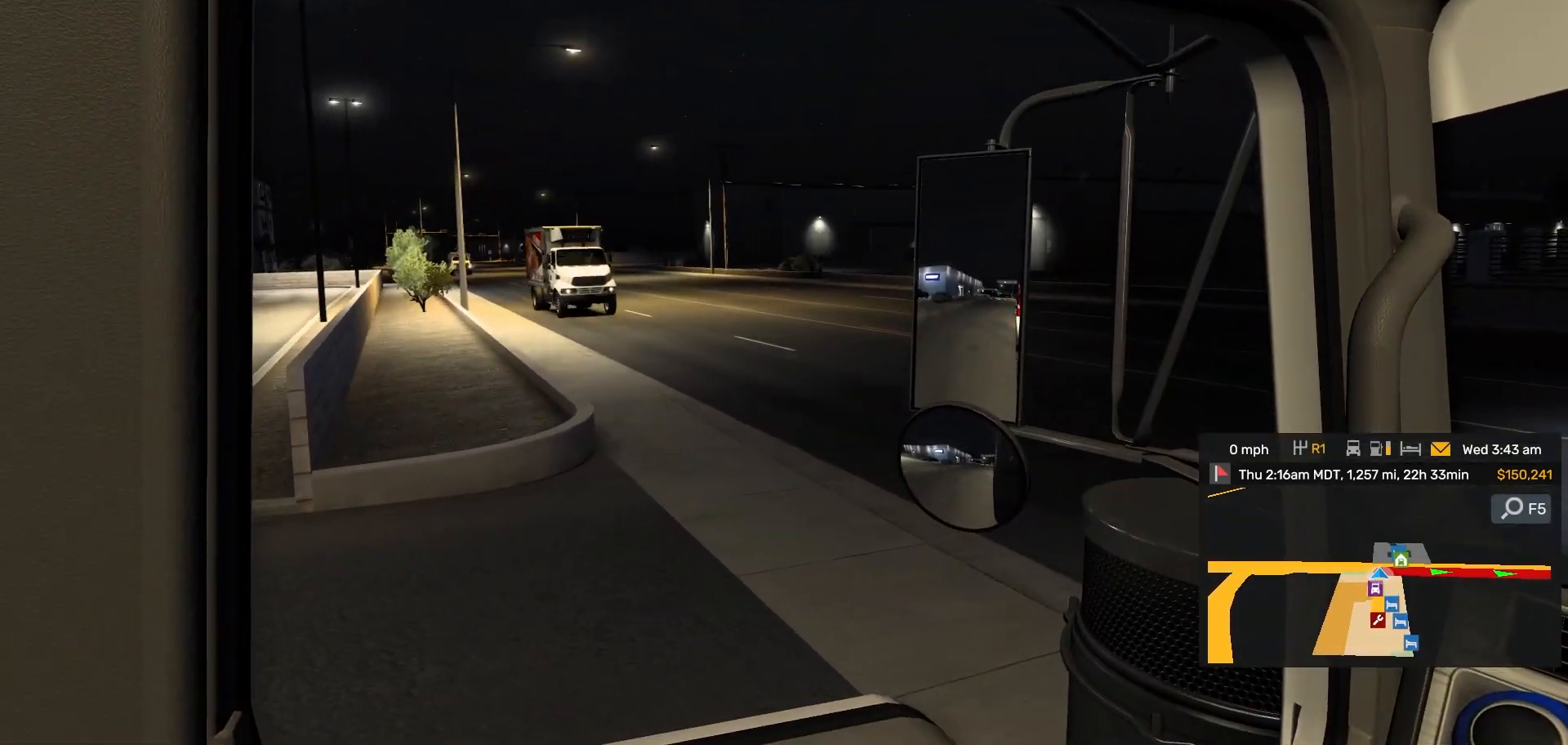
{"buttons": [], "left_stick": "up", "right_stick": "center", "events": [[333, "left_stick", "up"]]}
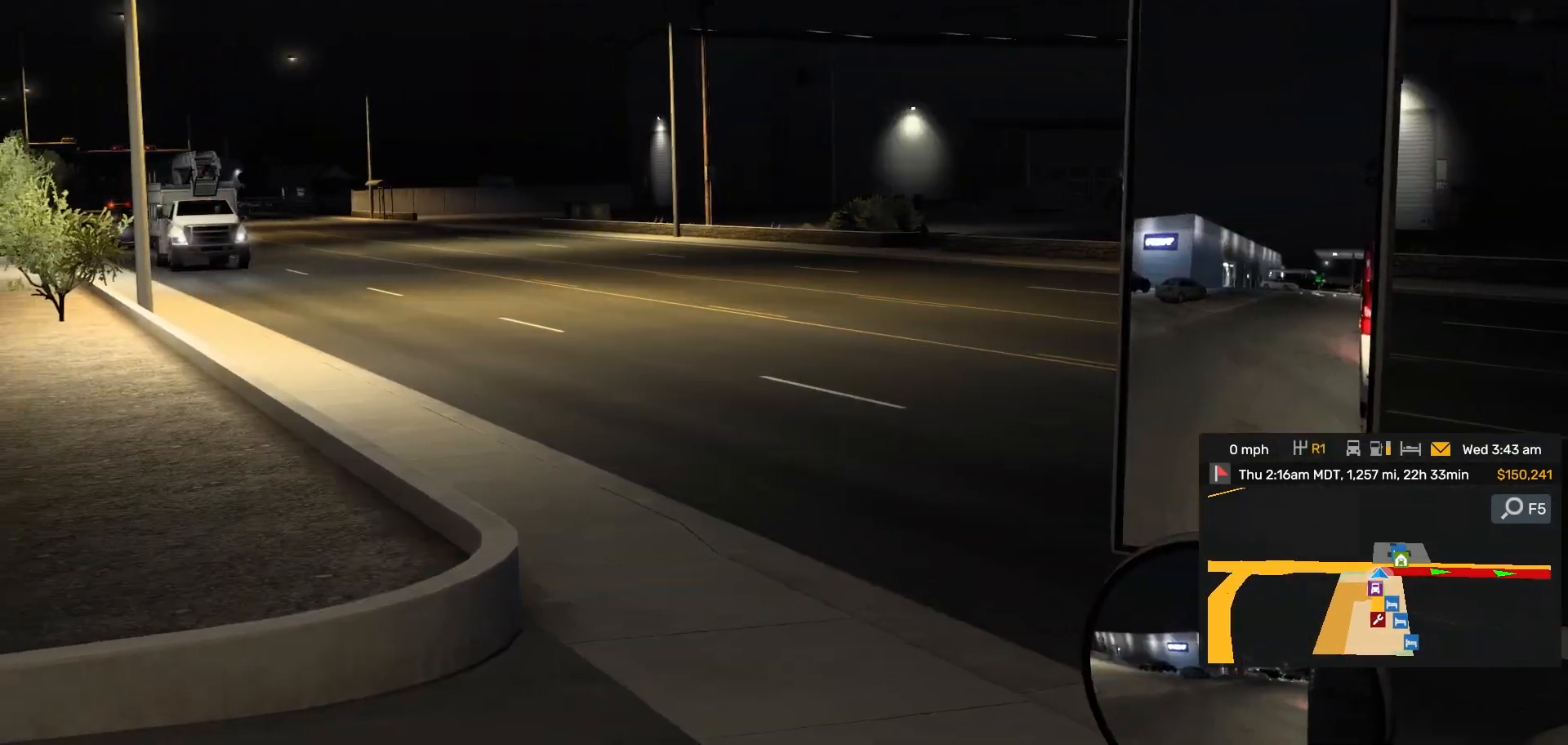
{"buttons": [], "left_stick": "up", "right_stick": "center", "events": []}
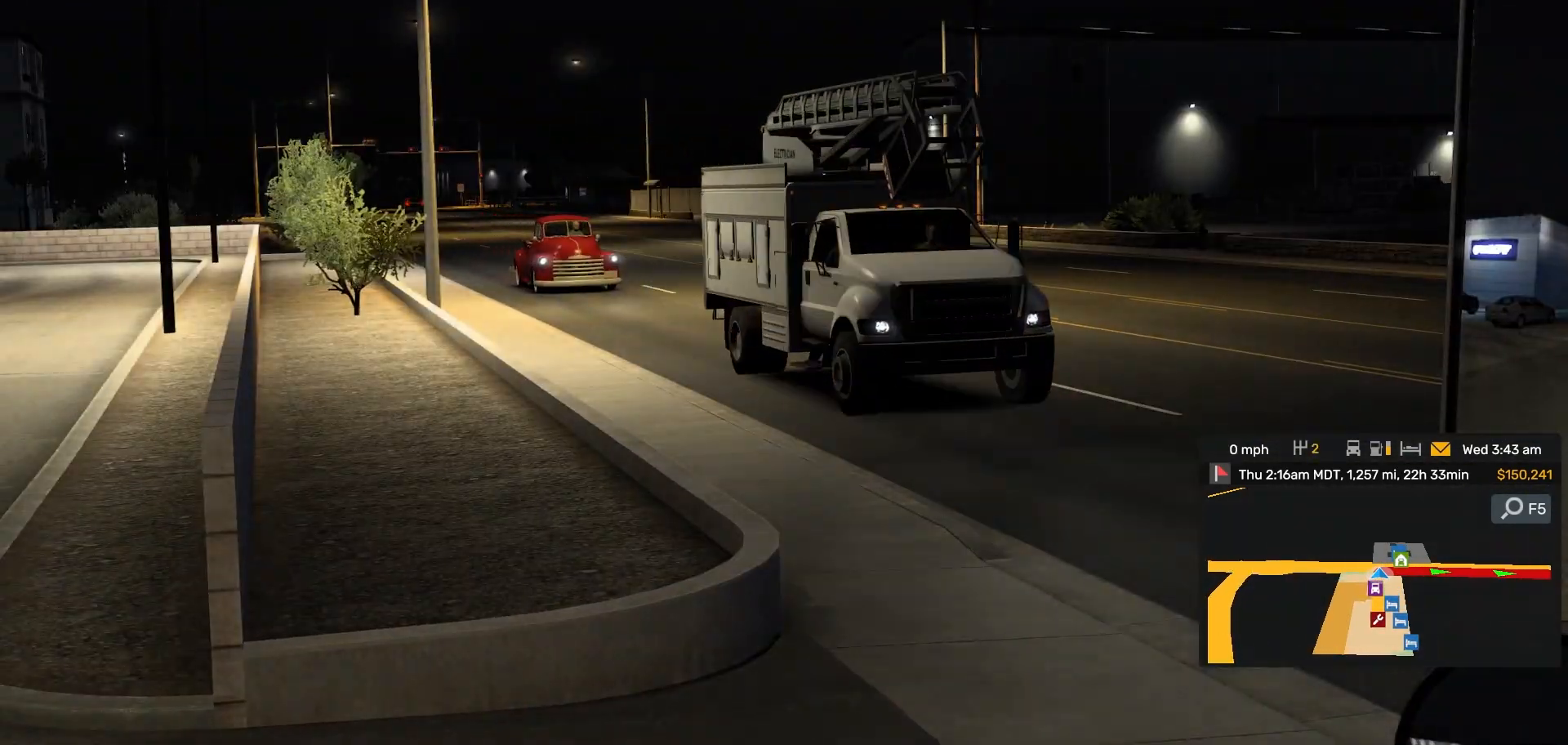
{"buttons": [], "left_stick": "center", "right_stick": "right", "events": [[417, "left_stick", "center"], [417, "right_stick", "right"]]}
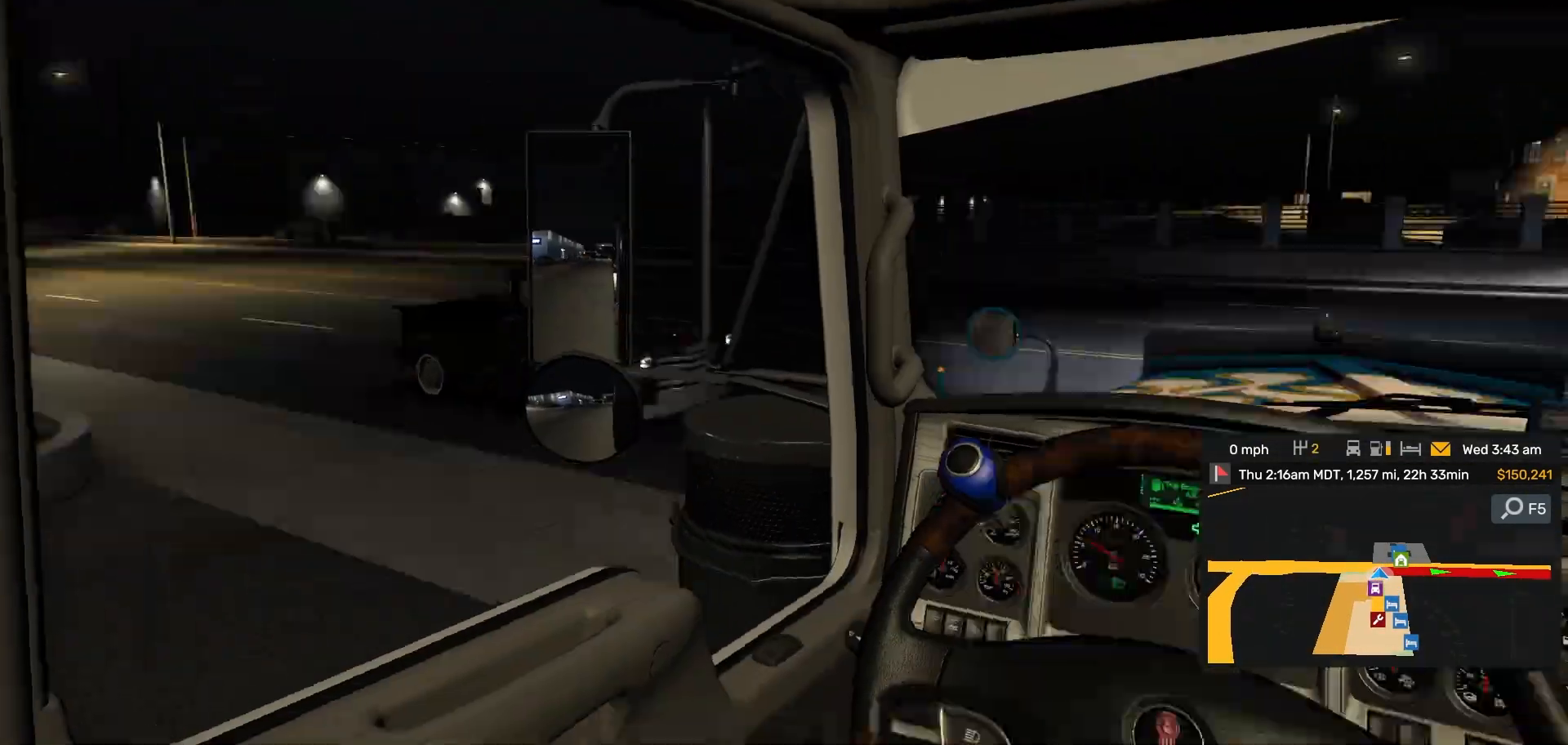
{"buttons": [], "left_stick": "right", "right_stick": "center", "events": [[133, "right_stick", "center"], [333, "right_stick", "right"], [383, "right_stick", "center"], [400, "left_stick", "right"], [417, "R1", "down"], [450, "R1", "up"]]}
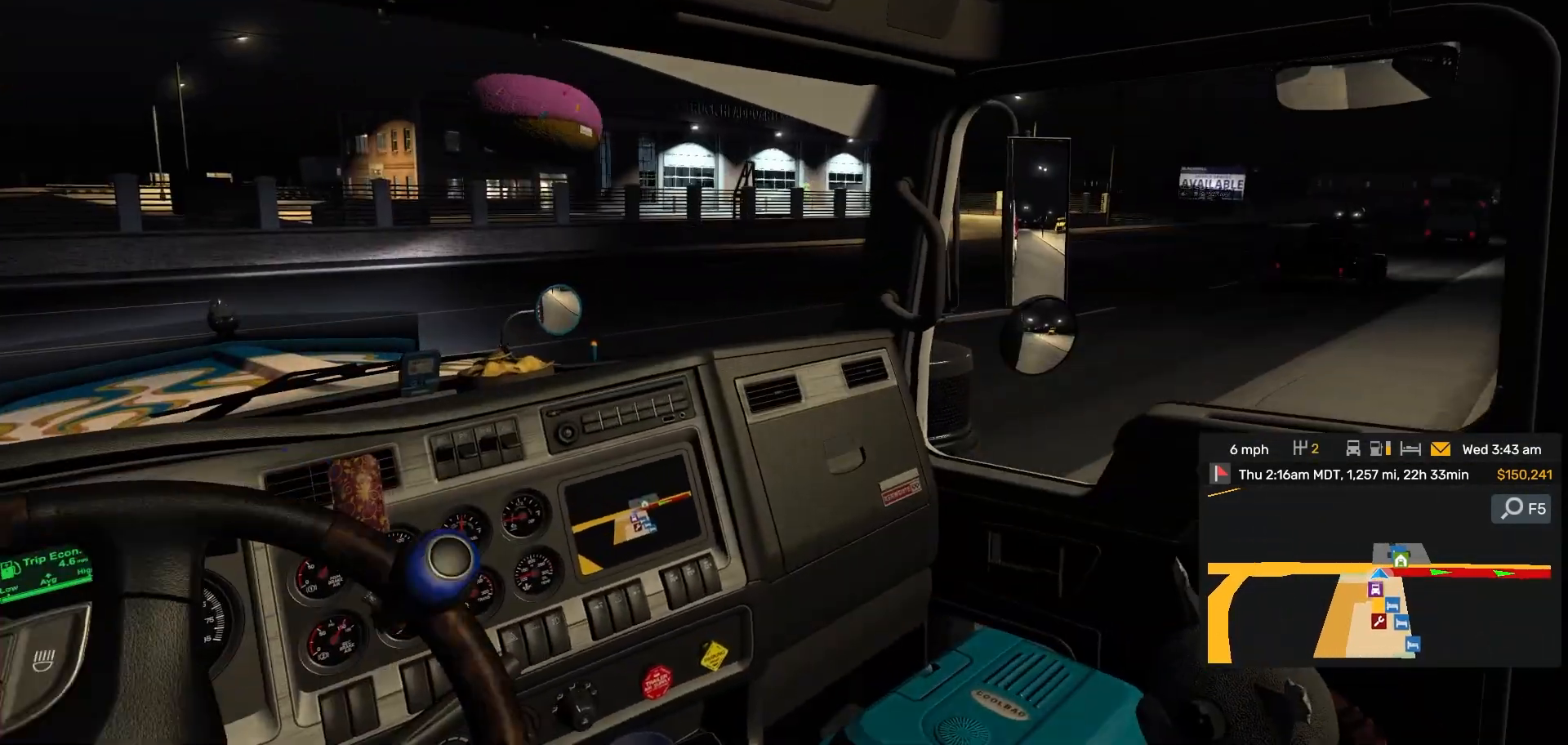
{"buttons": [], "left_stick": "right", "right_stick": "center", "events": [[33, "left_stick", "center"], [117, "left_stick", "right"]]}
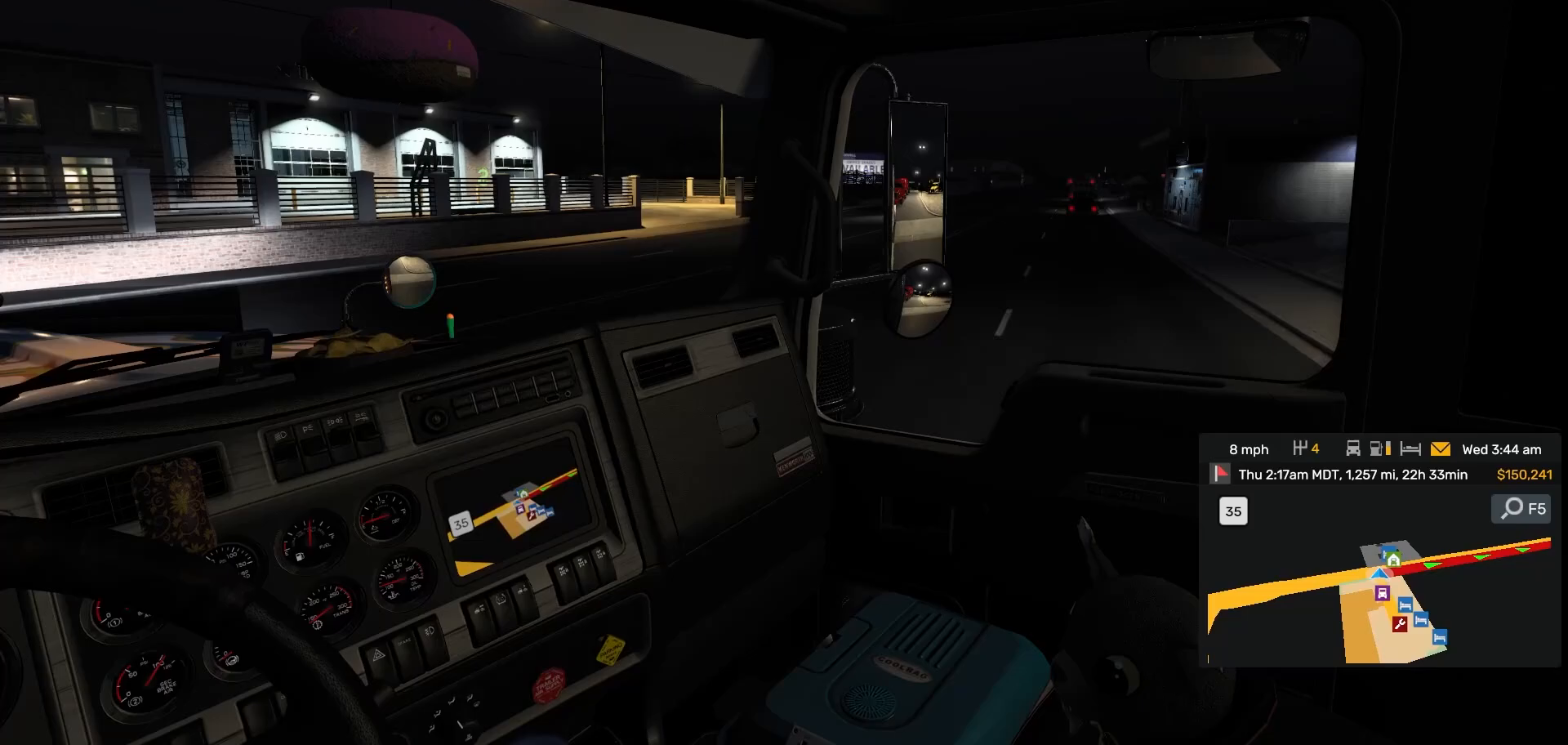
{"buttons": [], "left_stick": "right", "right_stick": "center", "events": []}
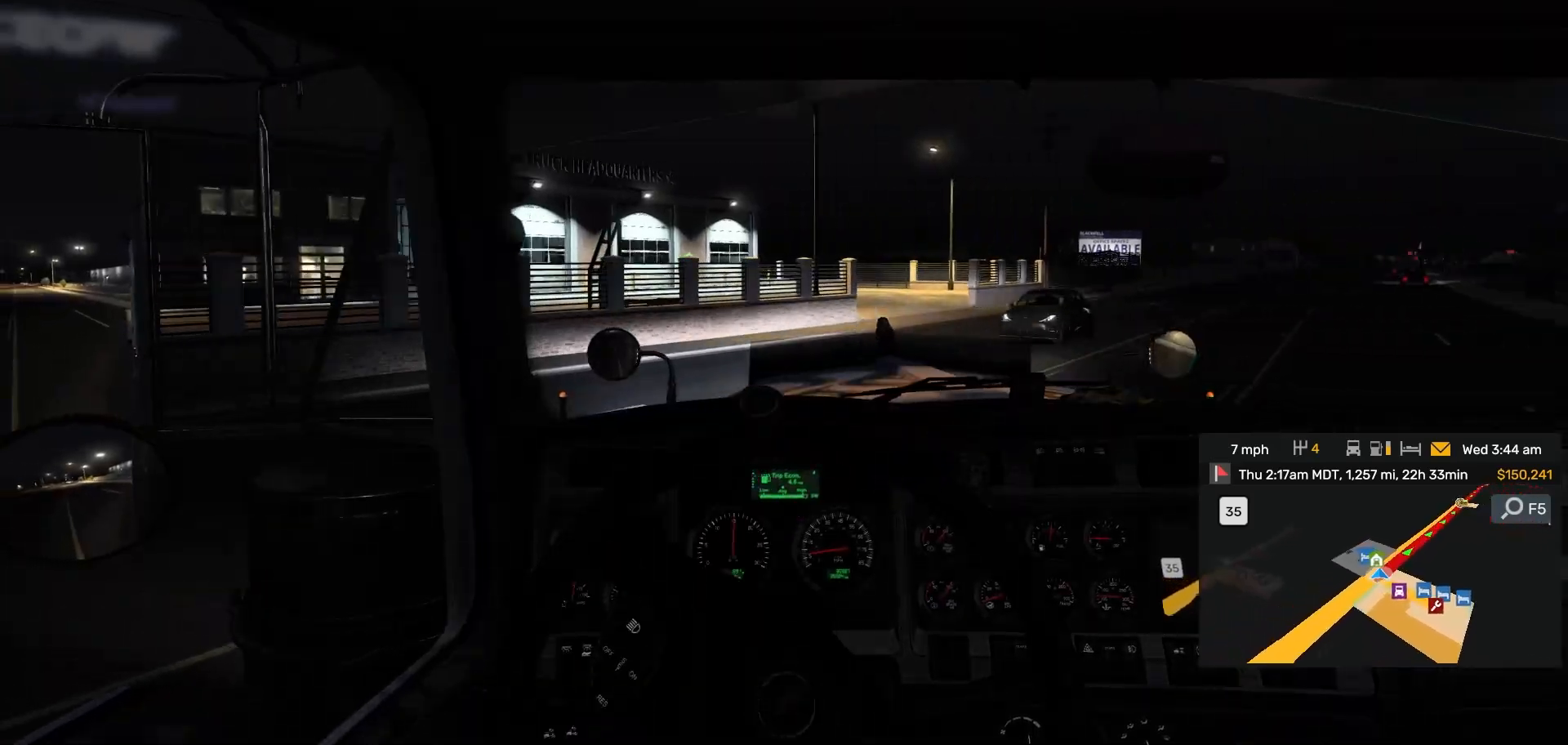
{"buttons": [], "left_stick": "right", "right_stick": "center", "events": [[117, "R1", "down"], [150, "R1", "up"]]}
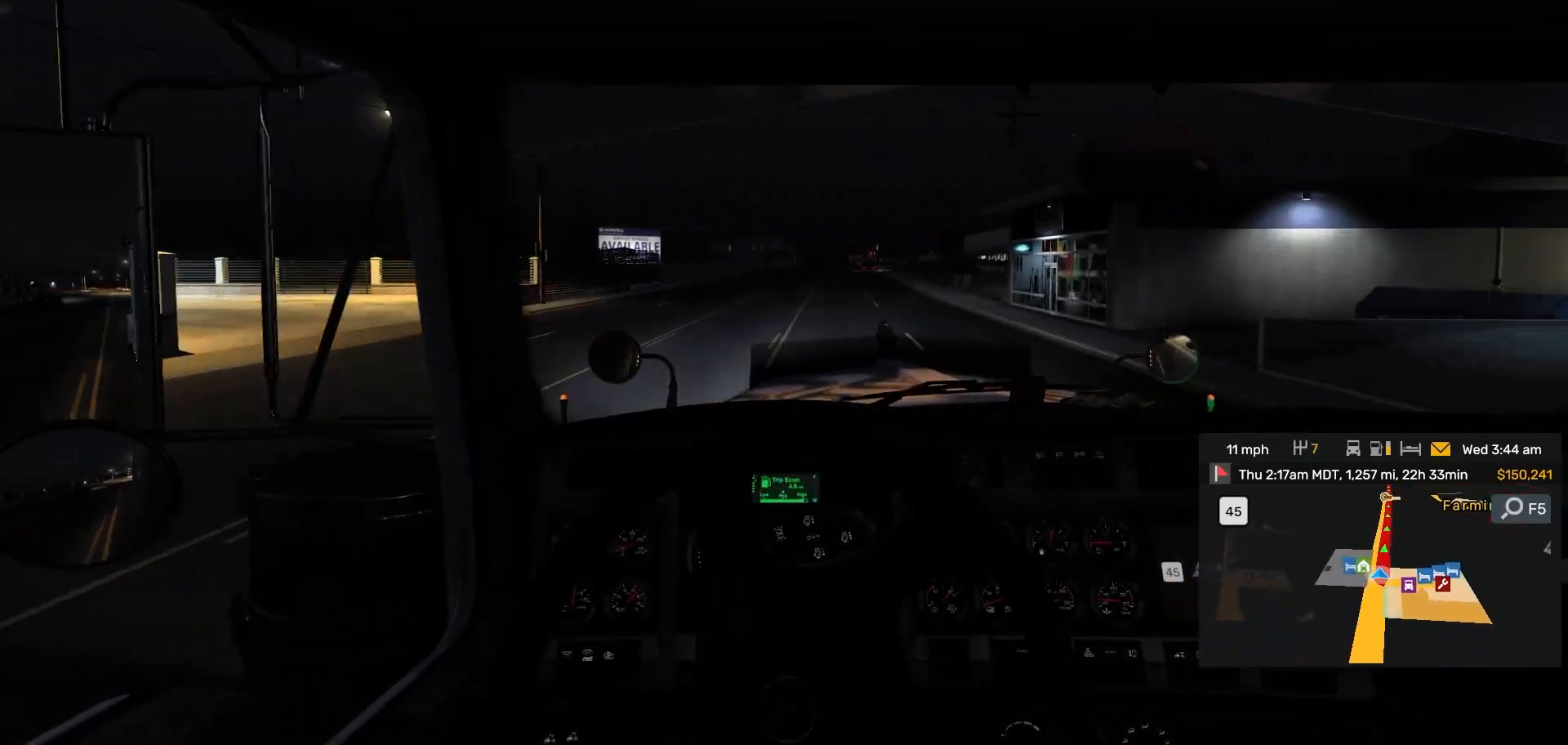
{"buttons": [], "left_stick": "left", "right_stick": "center", "events": [[117, "left_stick", "center"], [200, "right_stick", "right"], [250, "right_stick", "center"], [317, "left_stick", "left"]]}
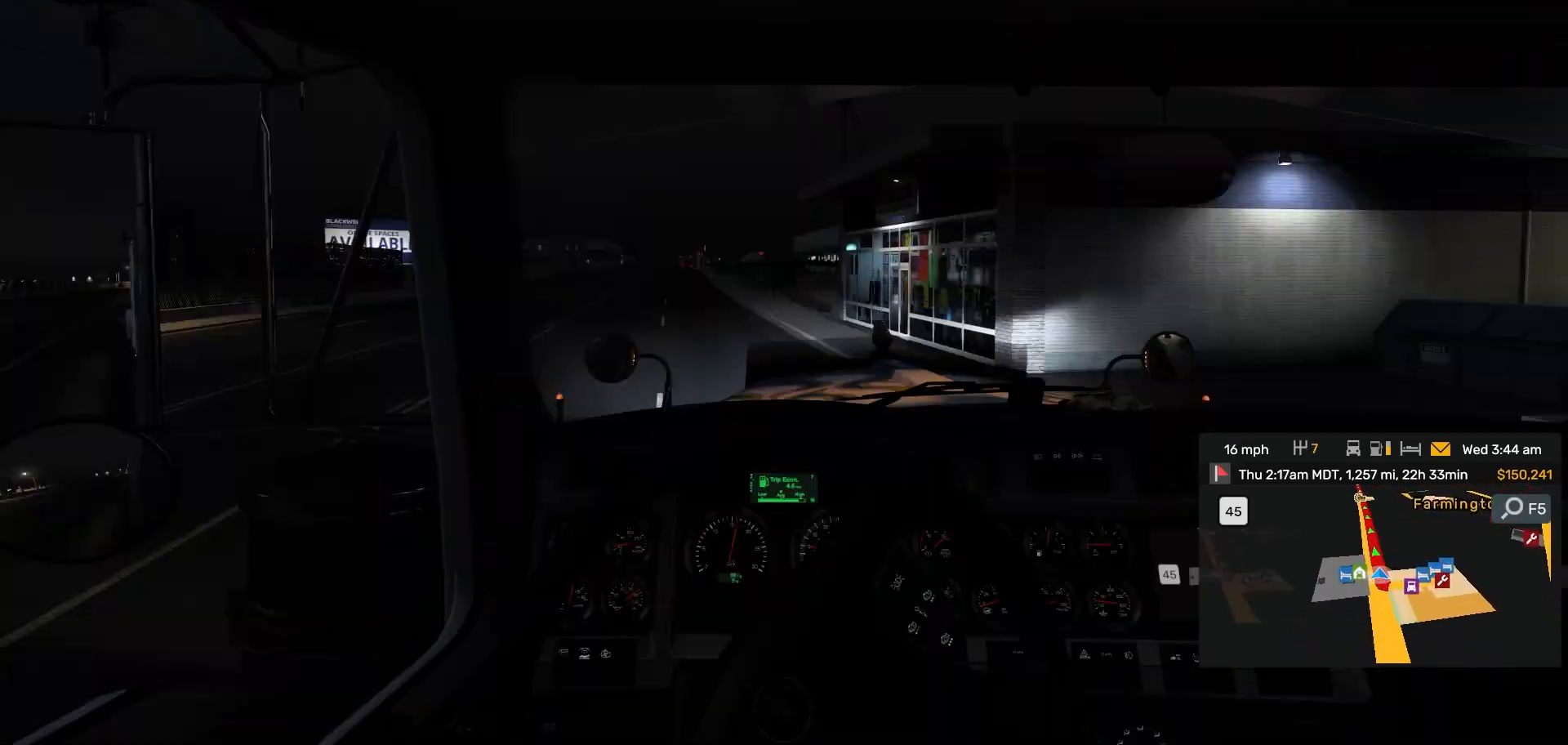
{"buttons": [], "left_stick": "center", "right_stick": "center", "events": [[67, "left_stick", "center"]]}
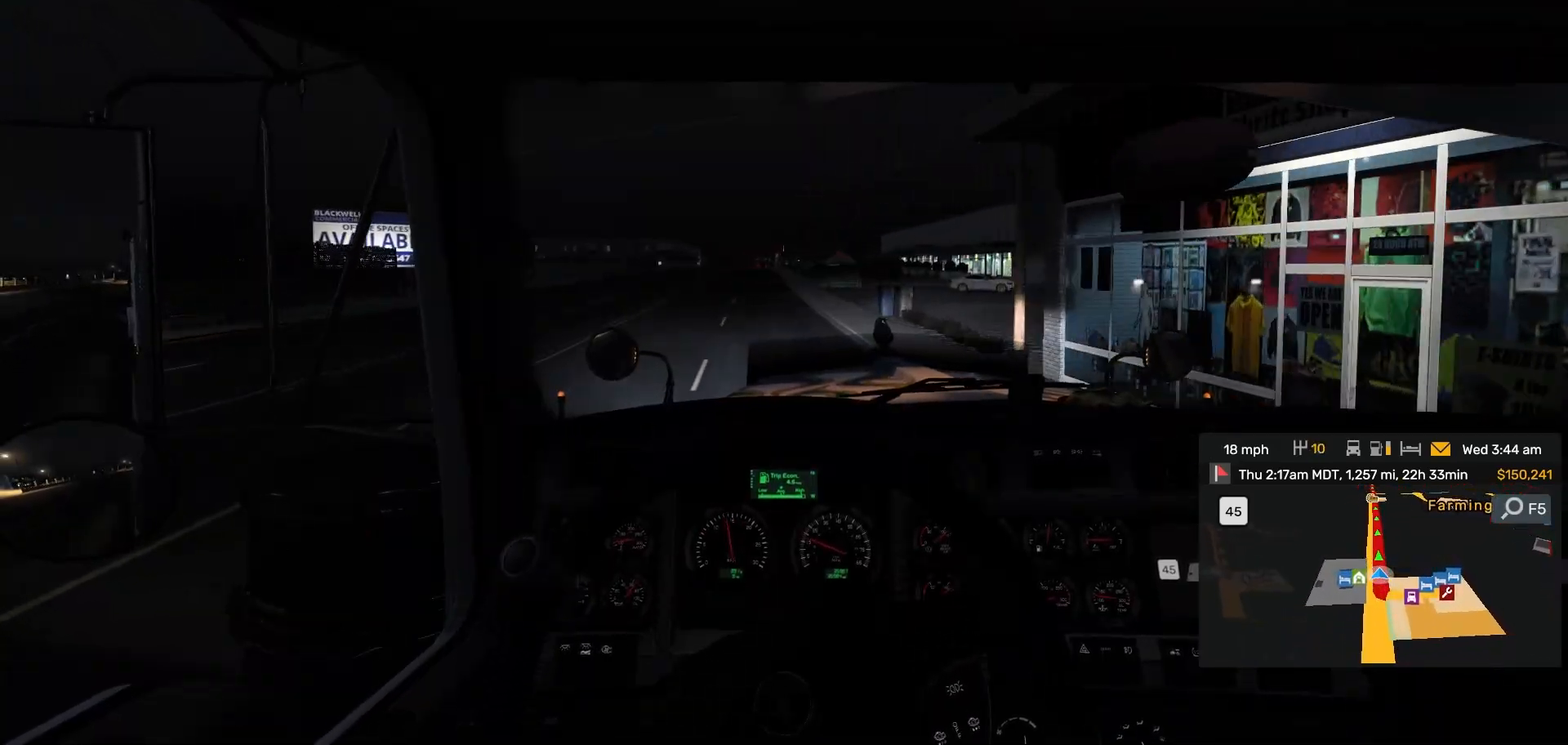
{"buttons": [], "left_stick": "center", "right_stick": "center", "events": []}
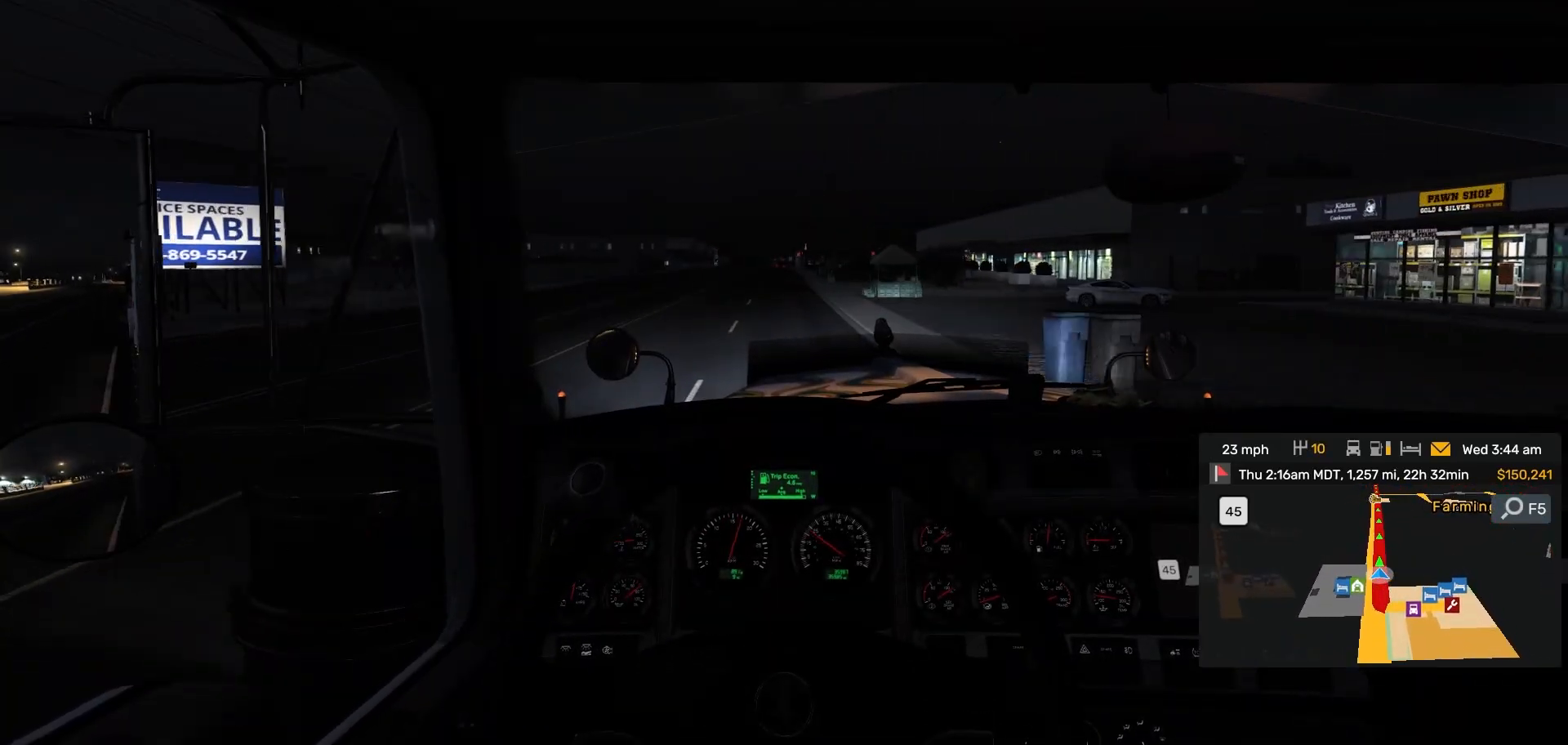
{"buttons": [], "left_stick": "center", "right_stick": "center", "events": []}
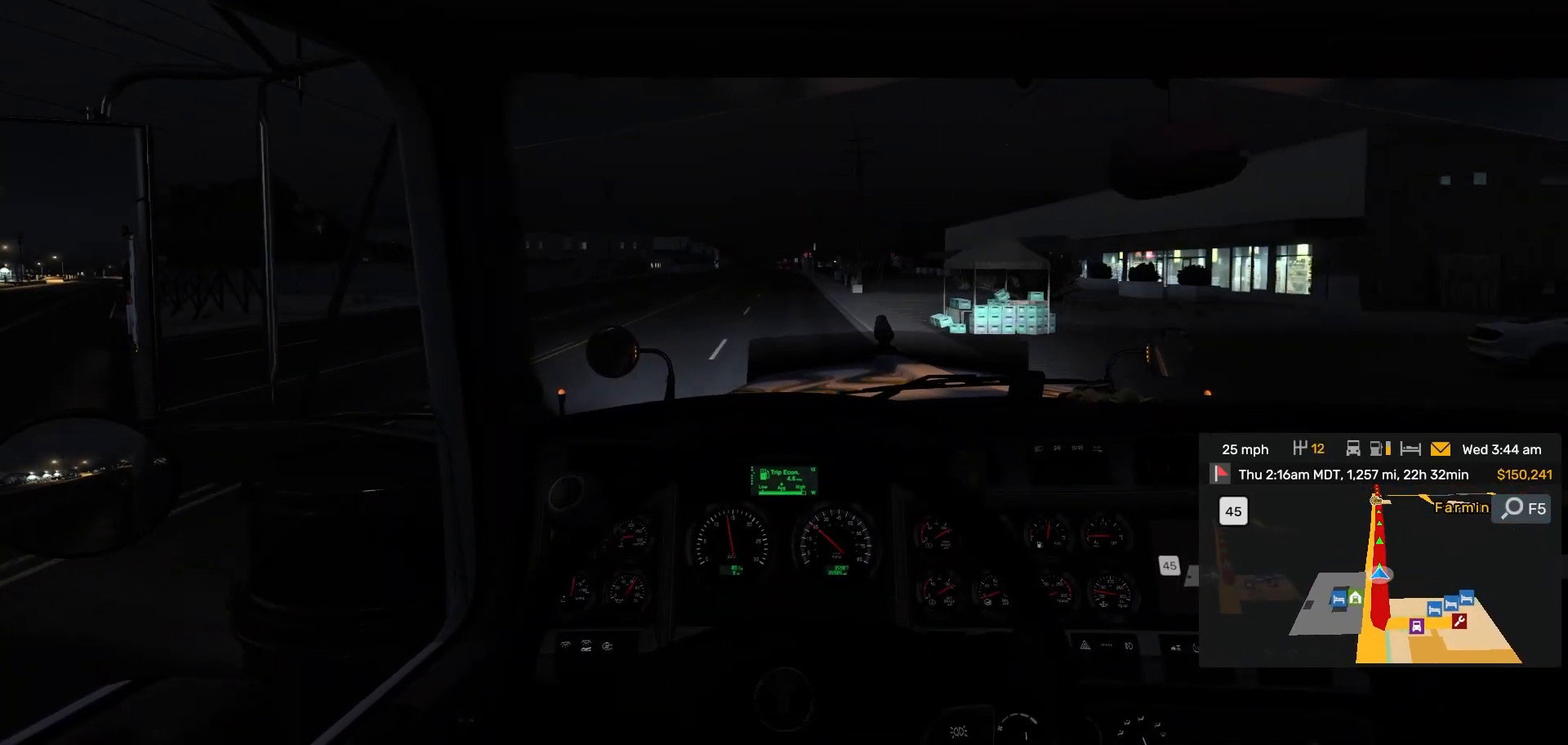
{"buttons": [], "left_stick": "center", "right_stick": "center", "events": []}
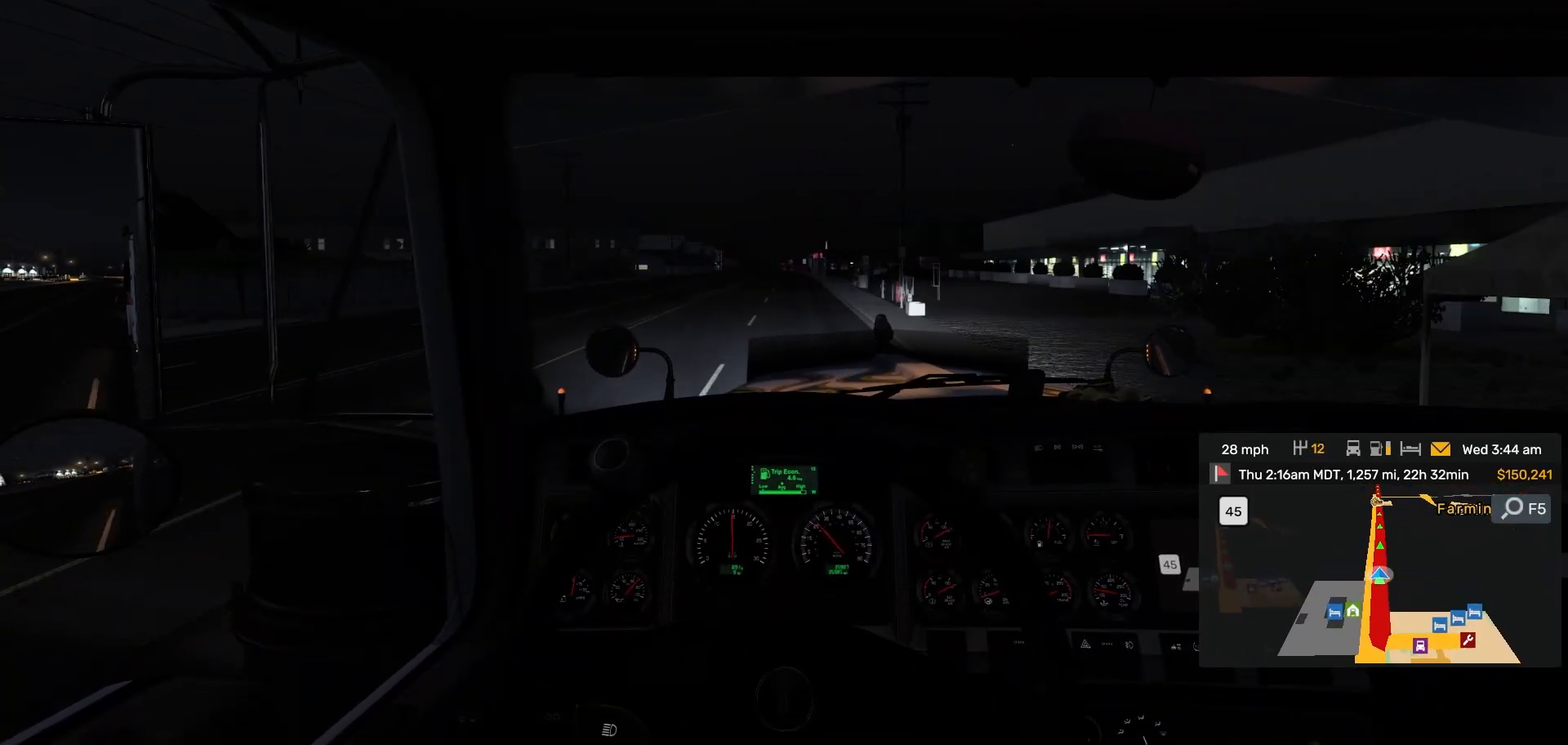
{"buttons": [], "left_stick": "center", "right_stick": "center", "events": []}